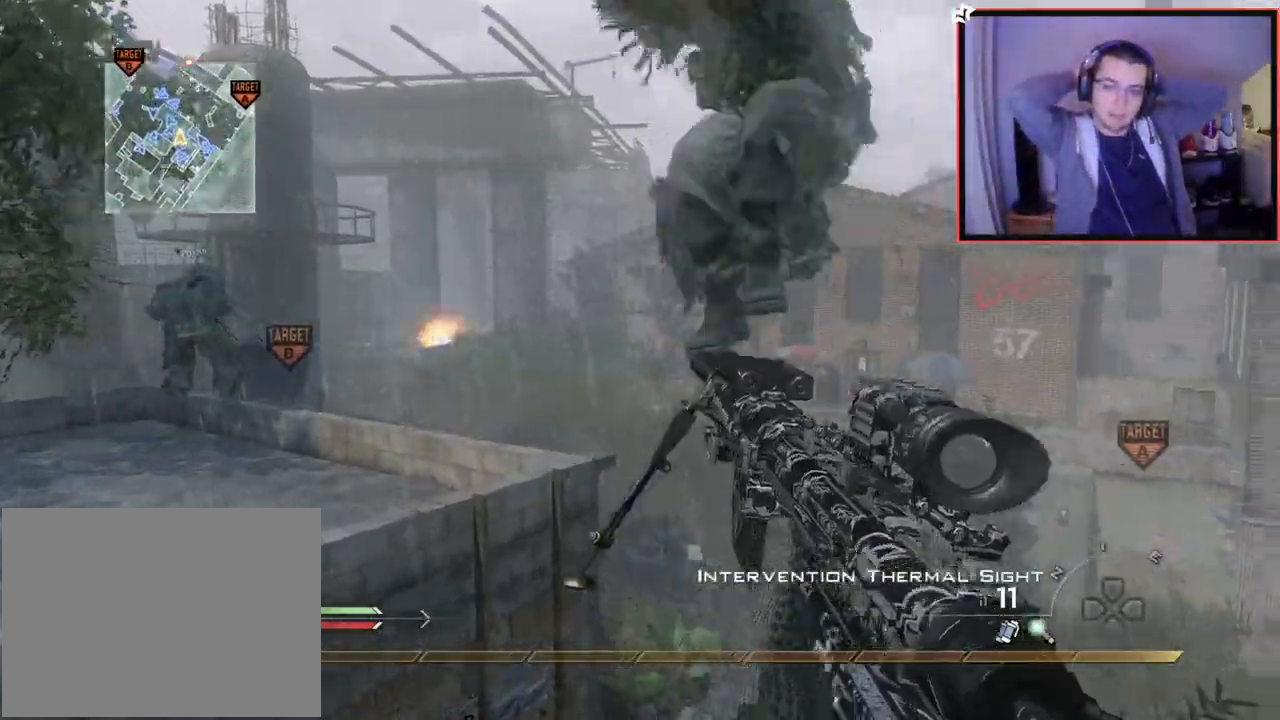
Gameplay with a controller (PlayStation layout); each line is a JSON object with the inputs held at the frame after it. "events" lists button and stick changes between this image and that frame as [ms after this image, input, new state], when the widget could be followed in between. Not read: R3.
{"buttons": ["L2"], "left_stick": "up-right", "right_stick": "center", "events": [[100, "CROSS", "down"], [167, "left_stick", "up-right"], [183, "CROSS", "up"], [300, "L2", "down"], [467, "right_stick", "center"]]}
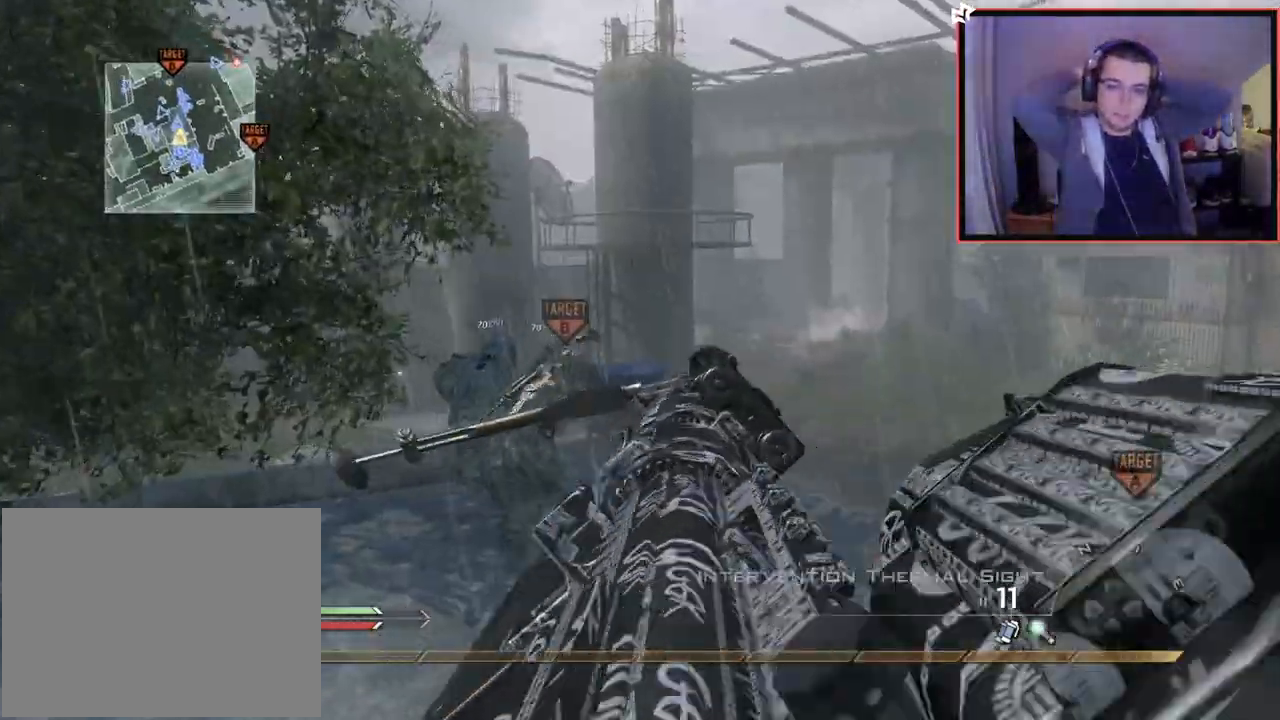
{"buttons": ["CROSS"], "left_stick": "up-right", "right_stick": "right", "events": [[117, "L2", "up"], [234, "right_stick", "right"], [317, "CROSS", "down"], [317, "left_stick", "up"], [501, "left_stick", "up-right"]]}
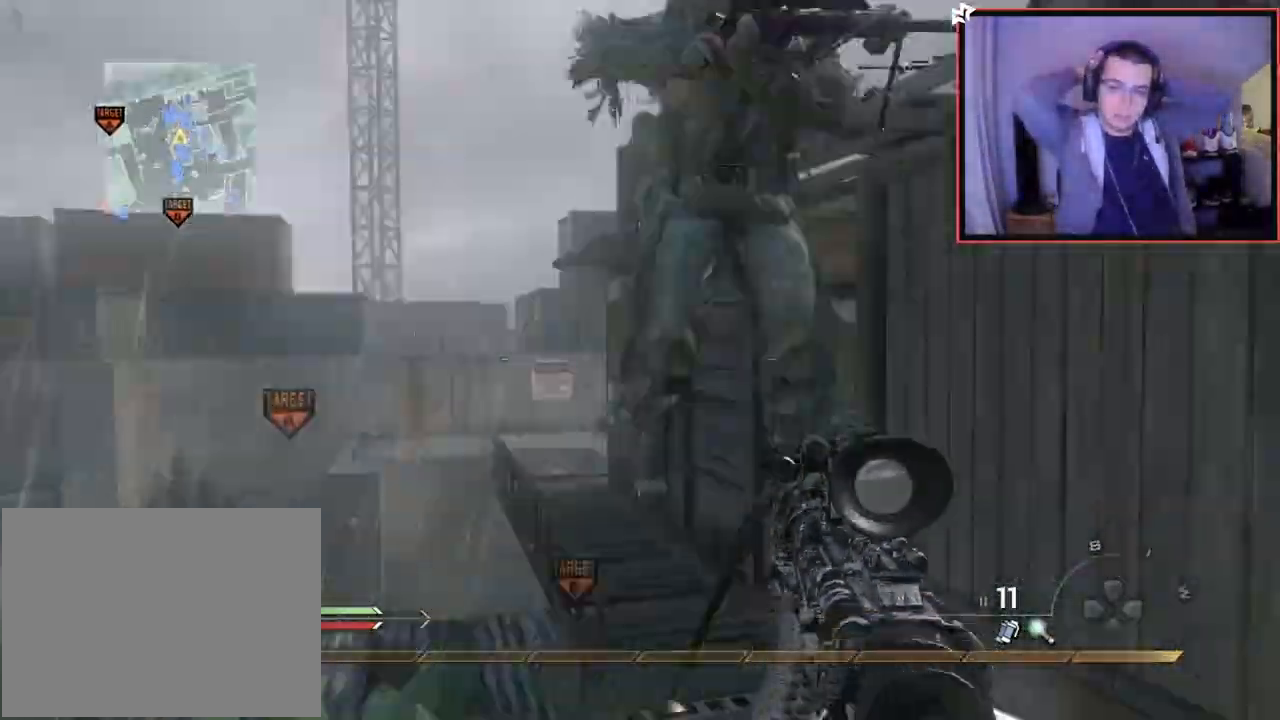
{"buttons": [], "left_stick": "right", "right_stick": "center", "events": [[33, "L2", "down"], [284, "right_stick", "center"], [317, "L2", "up"], [367, "CROSS", "up"], [367, "left_stick", "right"]]}
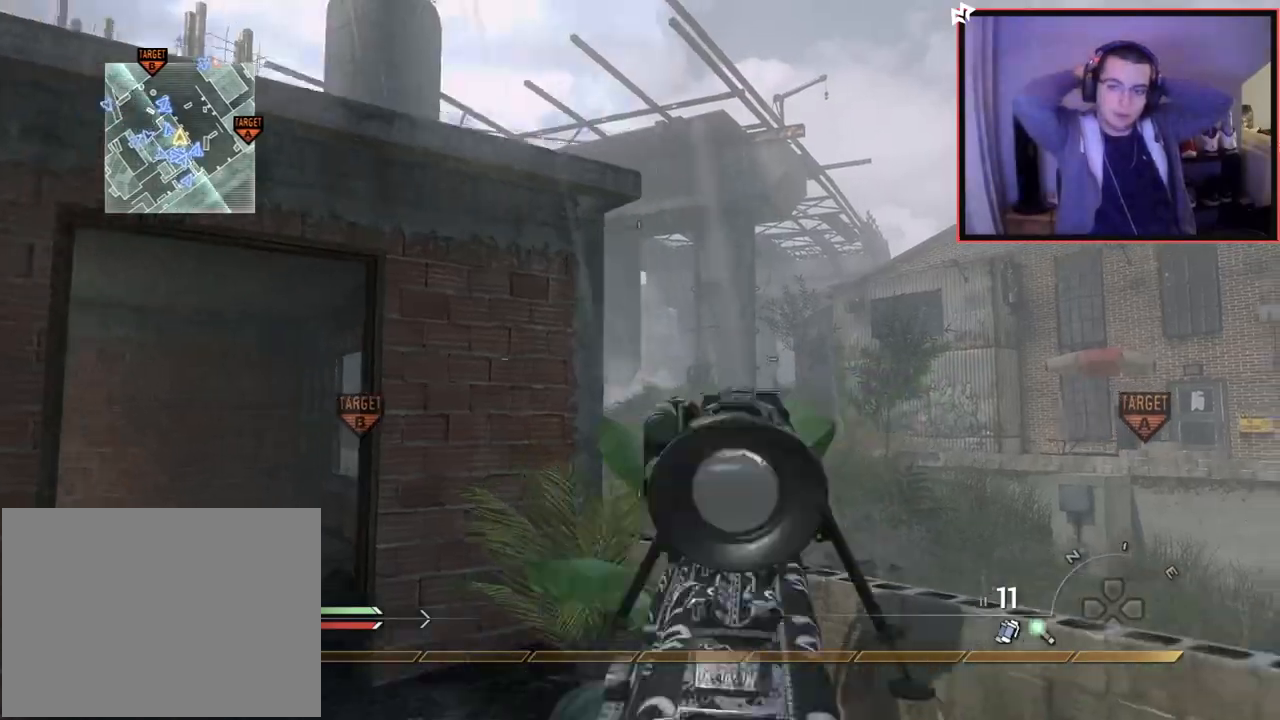
{"buttons": [], "left_stick": "up-left", "right_stick": "right", "events": [[34, "left_stick", "center"], [134, "right_stick", "left"], [151, "left_stick", "left"], [301, "right_stick", "center"], [401, "left_stick", "up-left"], [468, "right_stick", "right"]]}
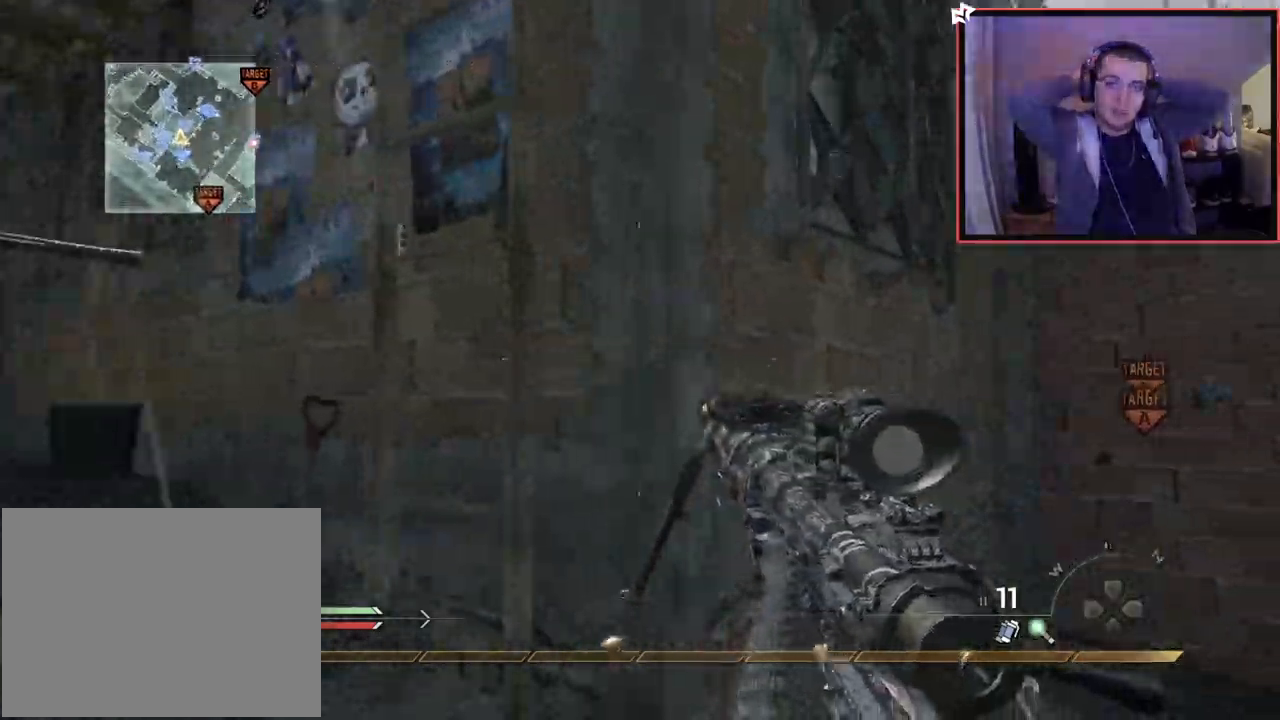
{"buttons": ["CROSS"], "left_stick": "up", "right_stick": "center", "events": [[67, "left_stick", "center"], [83, "right_stick", "center"], [217, "left_stick", "up-left"], [300, "CROSS", "down"], [334, "left_stick", "up"]]}
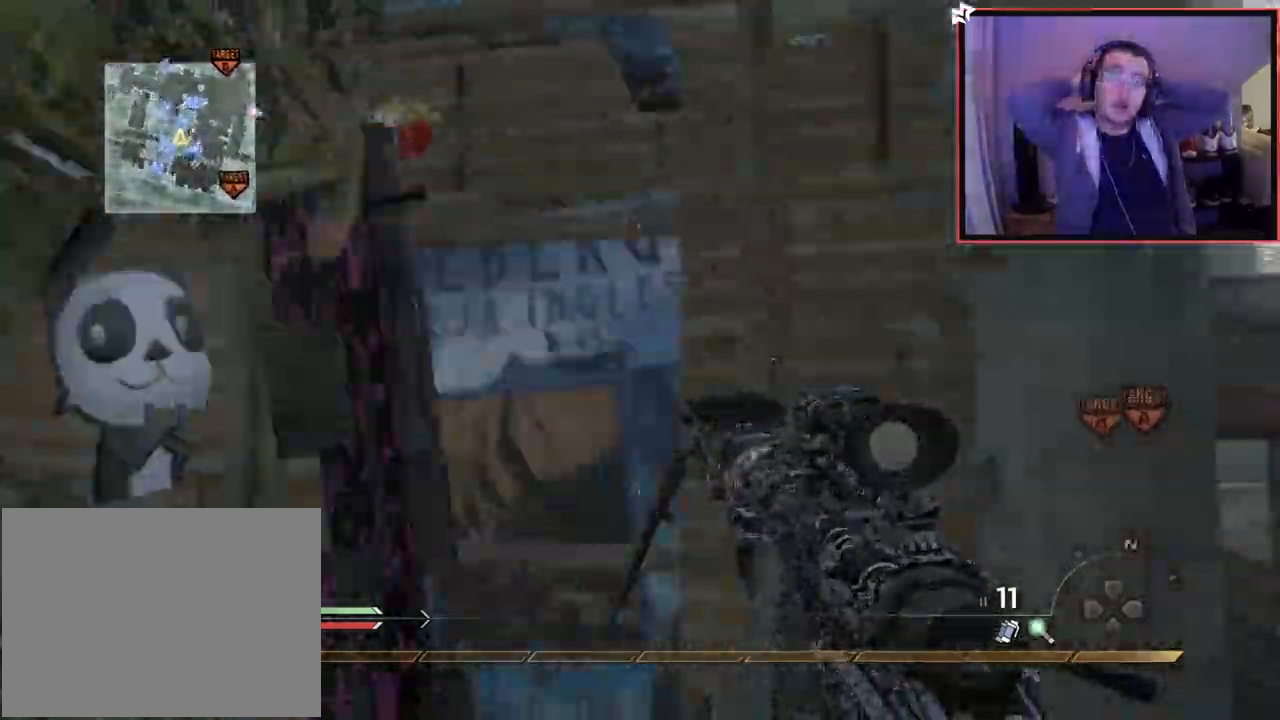
{"buttons": ["CROSS"], "left_stick": "up", "right_stick": "center", "events": [[67, "right_stick", "up-right"], [217, "right_stick", "center"]]}
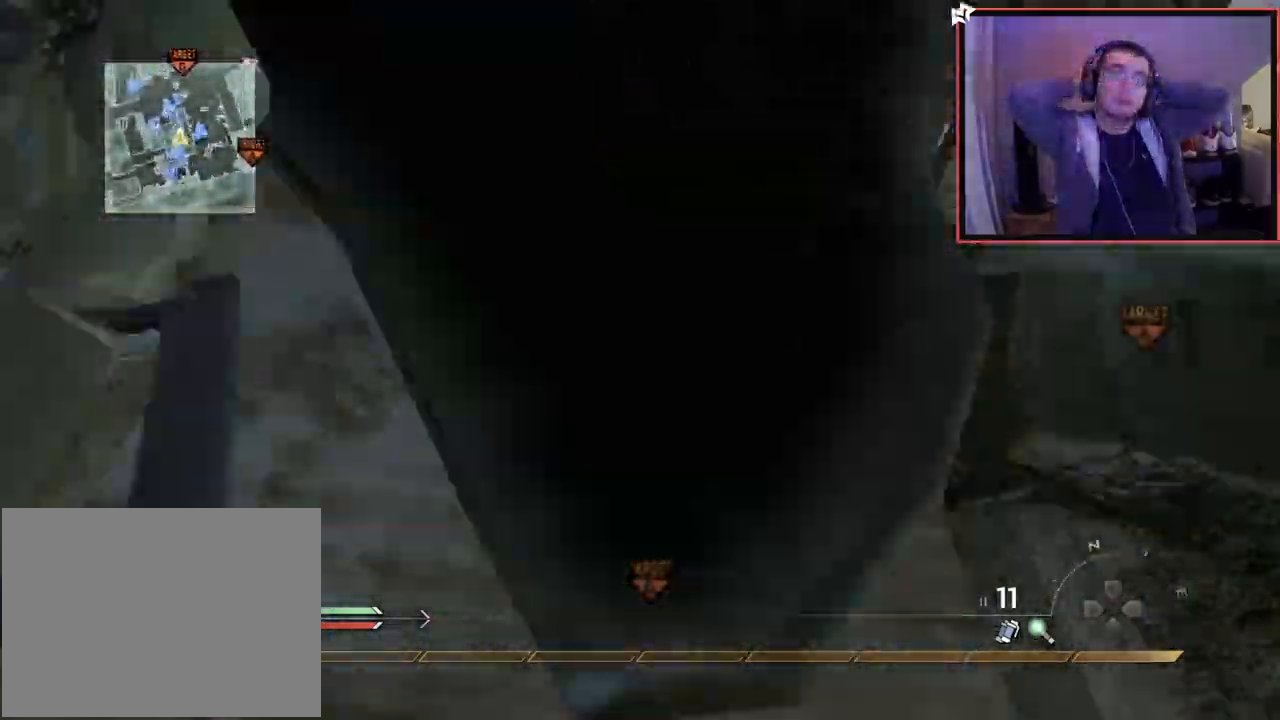
{"buttons": ["CROSS"], "left_stick": "up", "right_stick": "down-left", "events": [[484, "right_stick", "down-left"]]}
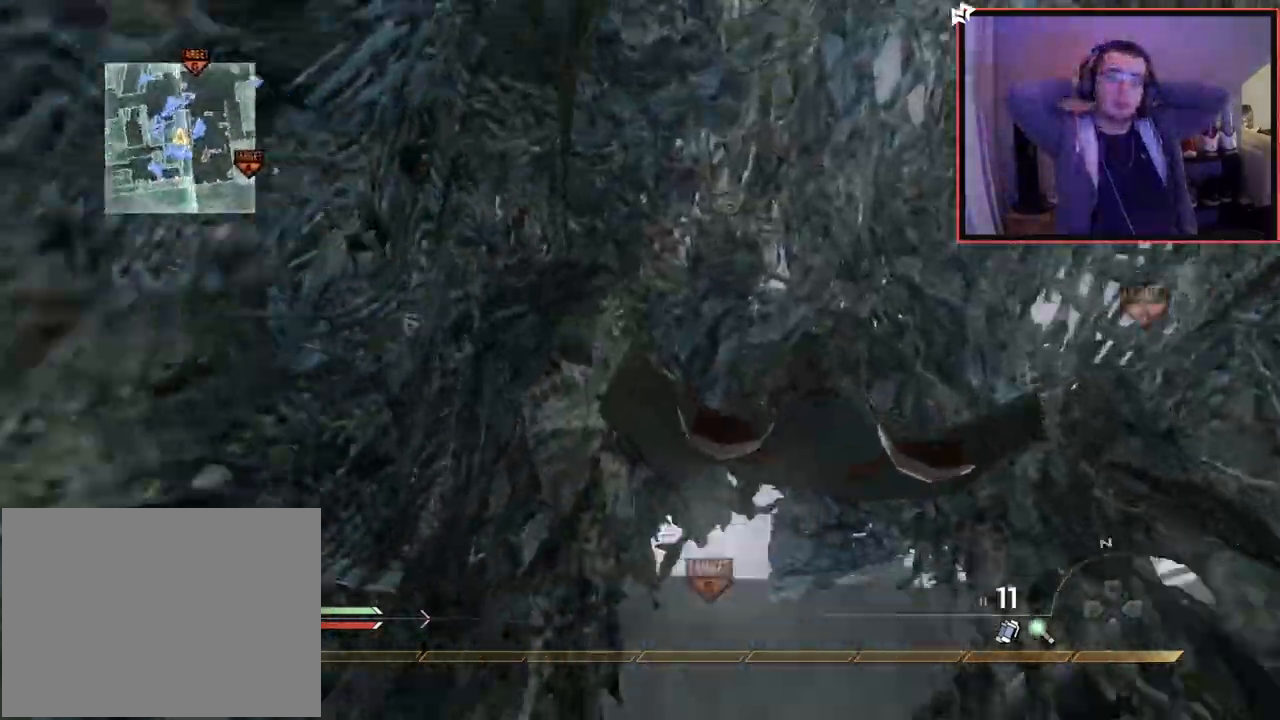
{"buttons": [], "left_stick": "up", "right_stick": "center", "events": [[51, "CROSS", "up"], [151, "right_stick", "center"]]}
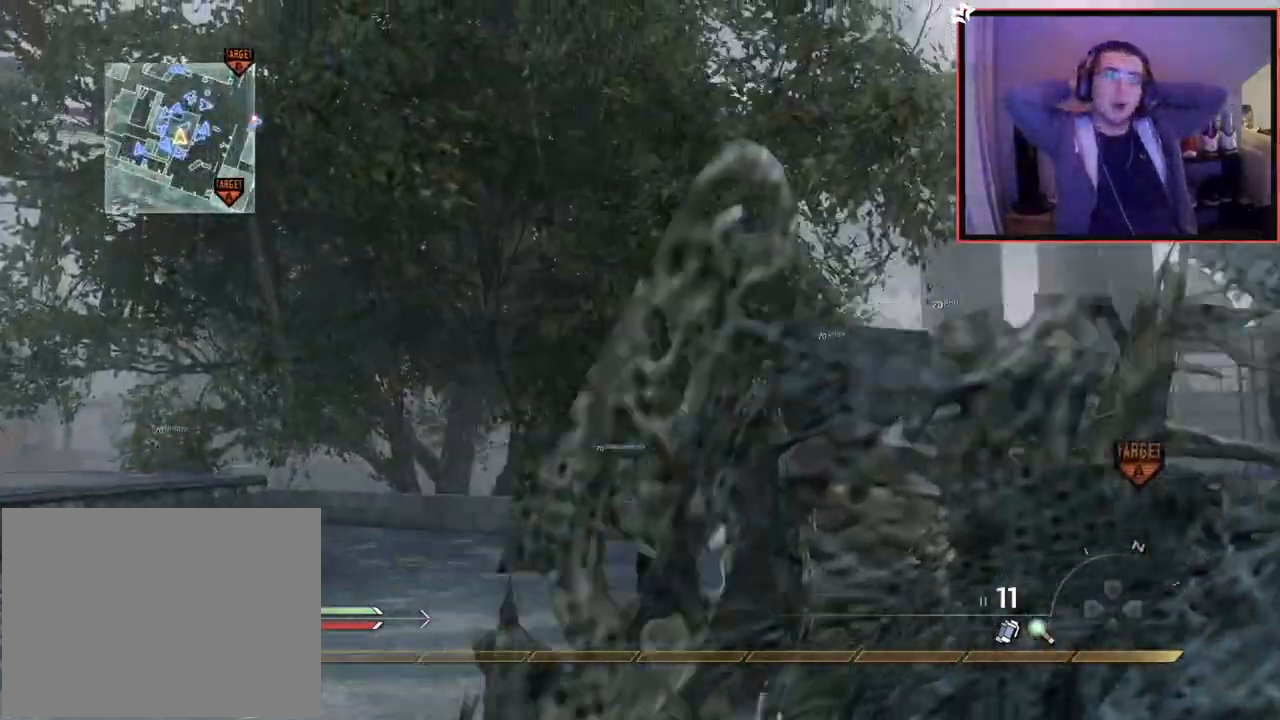
{"buttons": [], "left_stick": "up", "right_stick": "center", "events": [[200, "right_stick", "down-left"], [217, "L3", "down"], [334, "right_stick", "center"], [400, "L3", "up"], [434, "TRIANGLE", "down"], [500, "TRIANGLE", "up"]]}
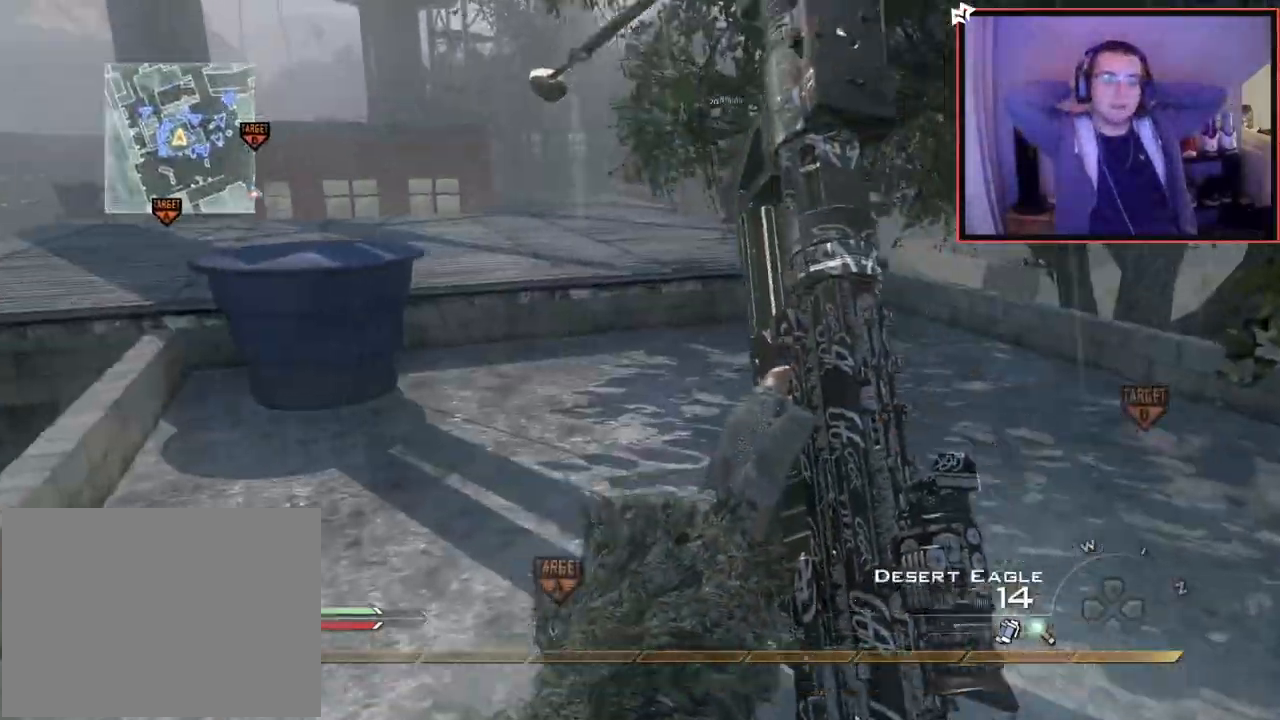
{"buttons": [], "left_stick": "up", "right_stick": "center", "events": [[51, "TRIANGLE", "down"], [167, "TRIANGLE", "up"], [384, "right_stick", "left"], [468, "right_stick", "center"]]}
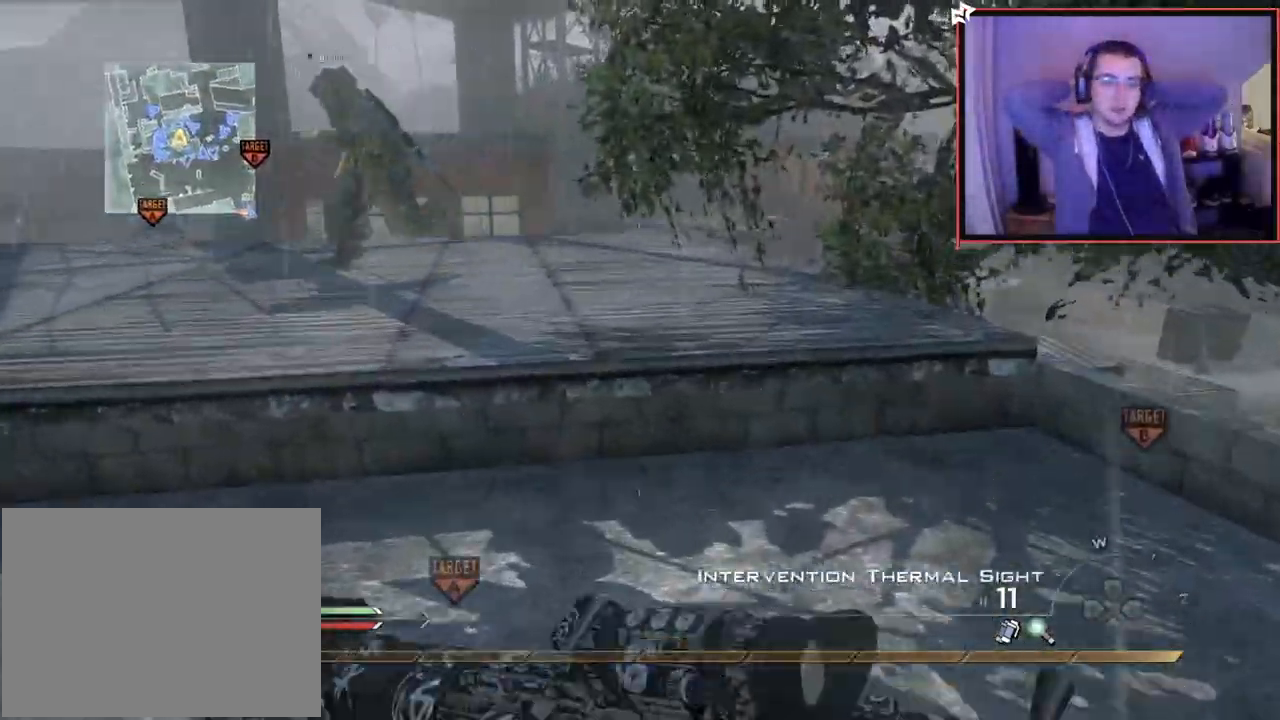
{"buttons": ["L3"], "left_stick": "up-left", "right_stick": "center", "events": [[100, "CROSS", "down"], [117, "left_stick", "up-left"], [200, "CROSS", "up"], [384, "right_stick", "right"], [450, "right_stick", "center"], [484, "L3", "down"]]}
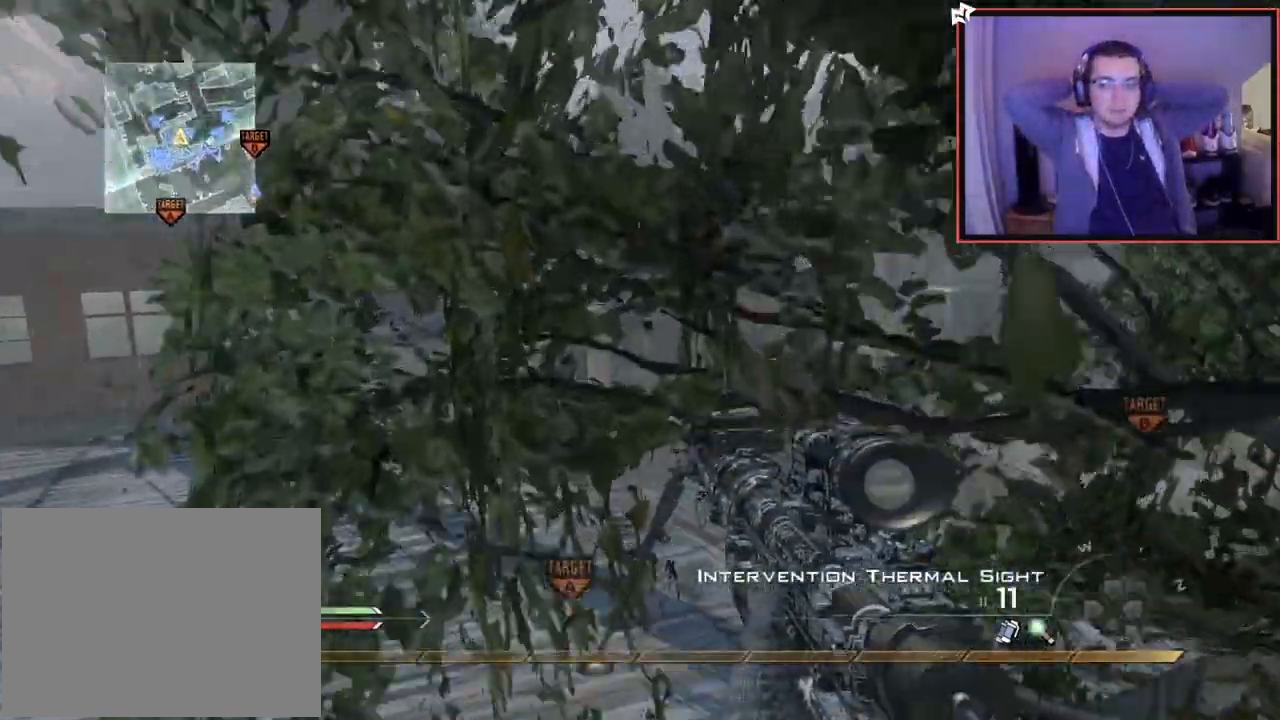
{"buttons": [], "left_stick": "up", "right_stick": "left", "events": [[184, "L3", "up"], [284, "right_stick", "left"], [368, "left_stick", "up"]]}